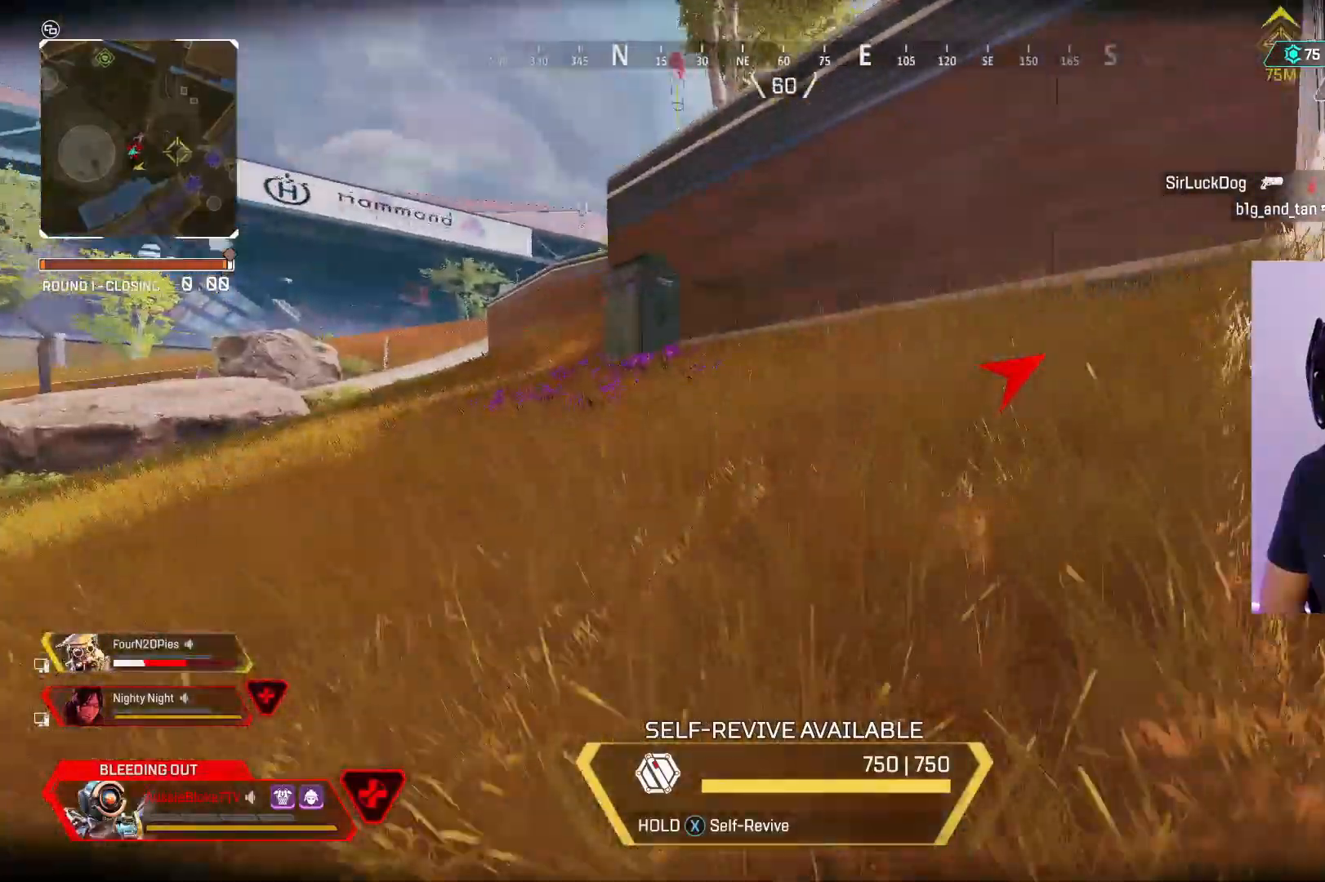
Gameplay with a controller (Xbox layout); each line is a JSON object with the inputs held at the frame after it. "events" lists button and stick changes between this image and that frame as [ms after this image, input, new state], when the widget could be followed in between.
{"buttons": [], "left_stick": "up-left", "right_stick": "center", "events": [[67, "right_stick", "right"], [217, "L3", "up"], [217, "left_stick", "up-left"], [250, "right_stick", "center"]]}
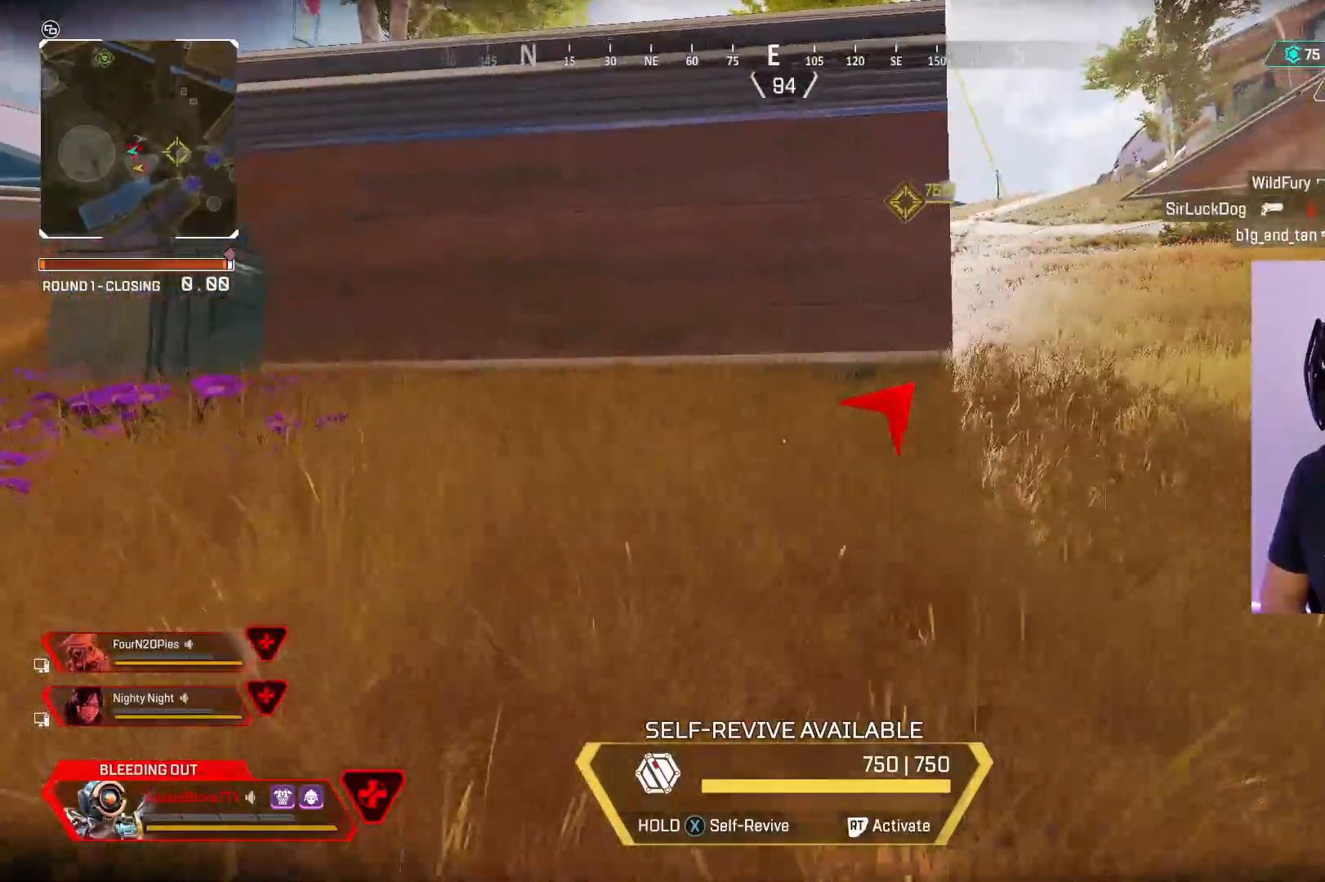
{"buttons": [], "left_stick": "up-left", "right_stick": "center", "events": []}
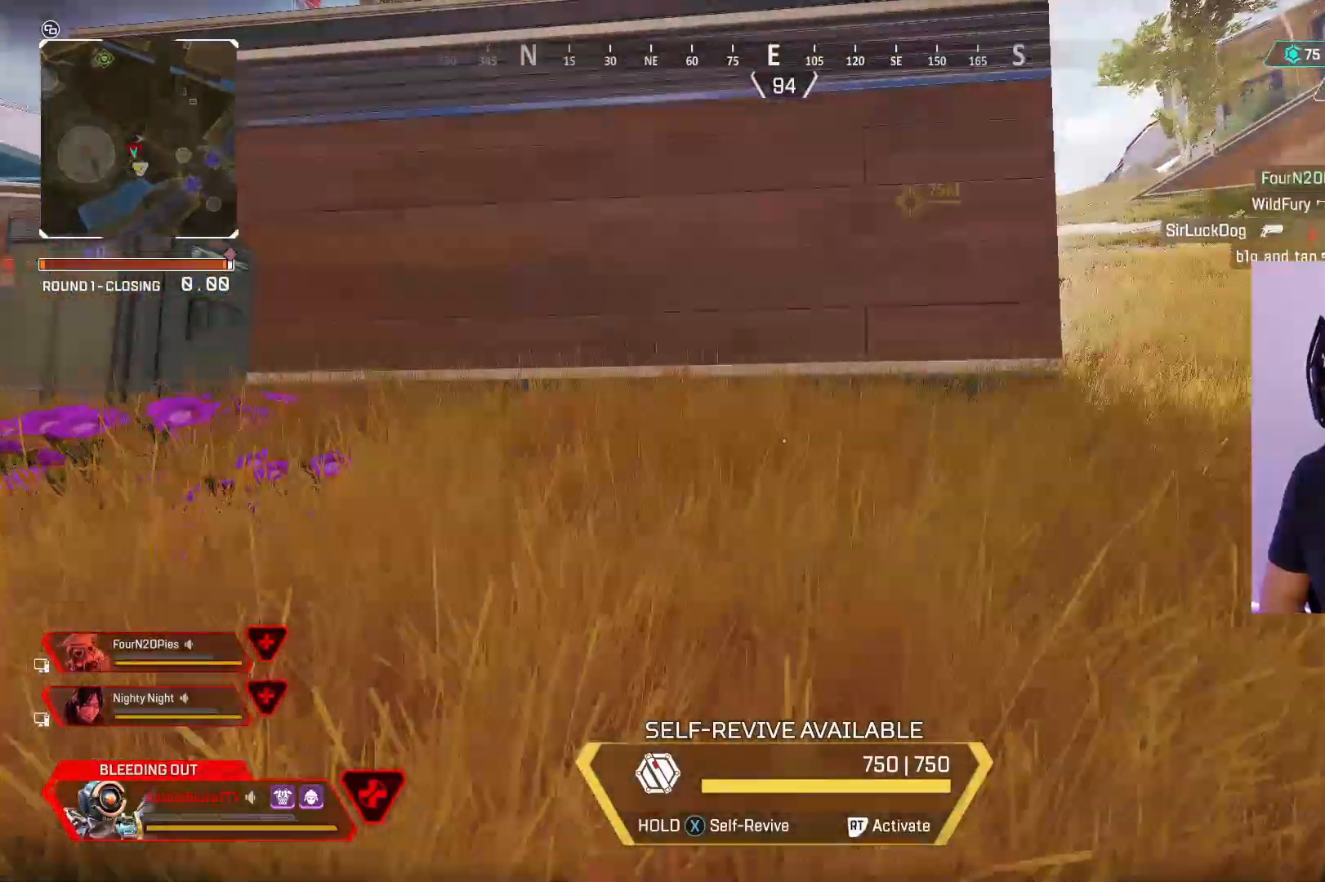
{"buttons": [], "left_stick": "down-left", "right_stick": "center", "events": [[67, "right_stick", "right"], [184, "left_stick", "left"], [334, "right_stick", "center"], [384, "left_stick", "down-left"]]}
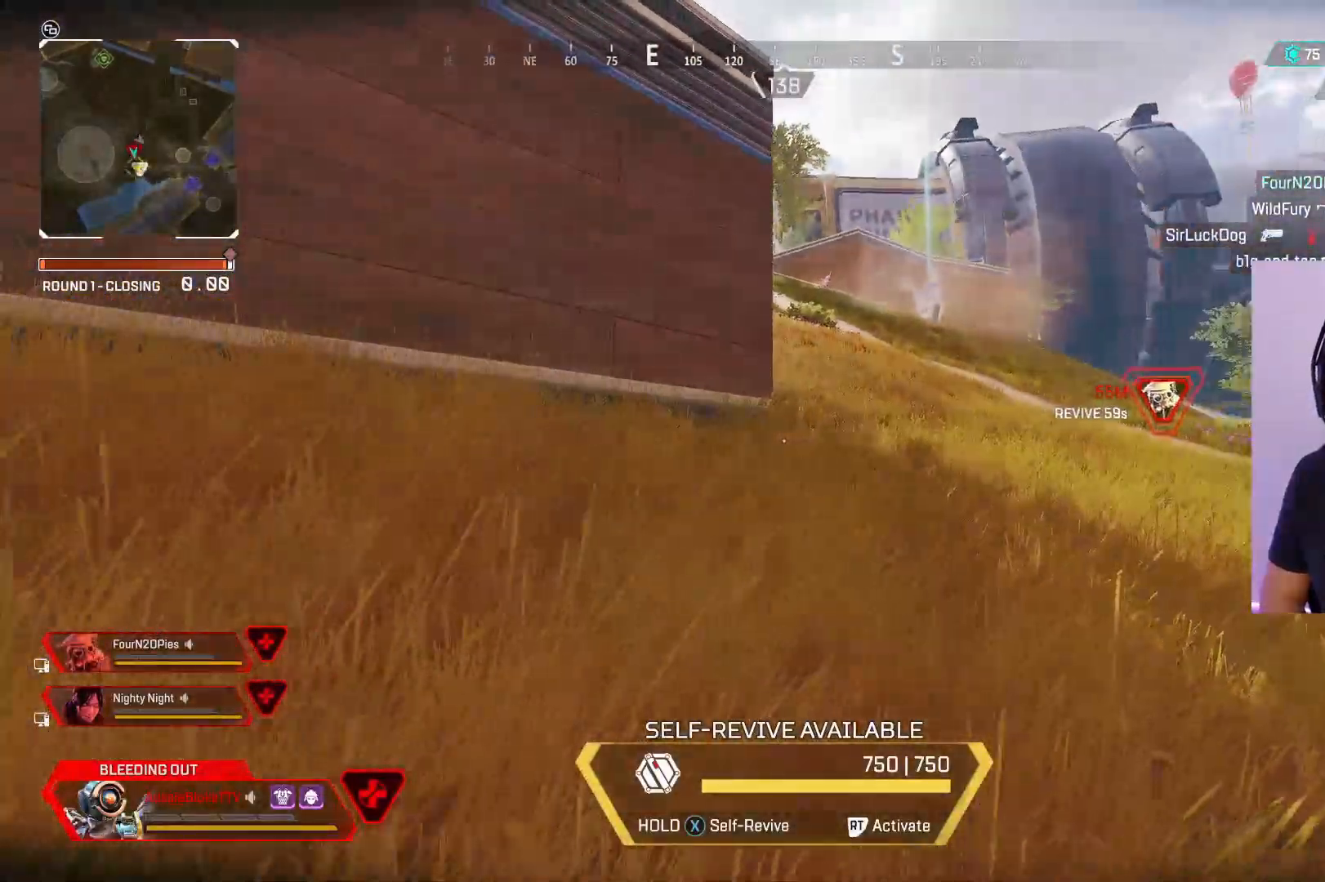
{"buttons": [], "left_stick": "up-right", "right_stick": "center", "events": [[50, "right_stick", "right"], [184, "right_stick", "center"], [500, "left_stick", "up-right"]]}
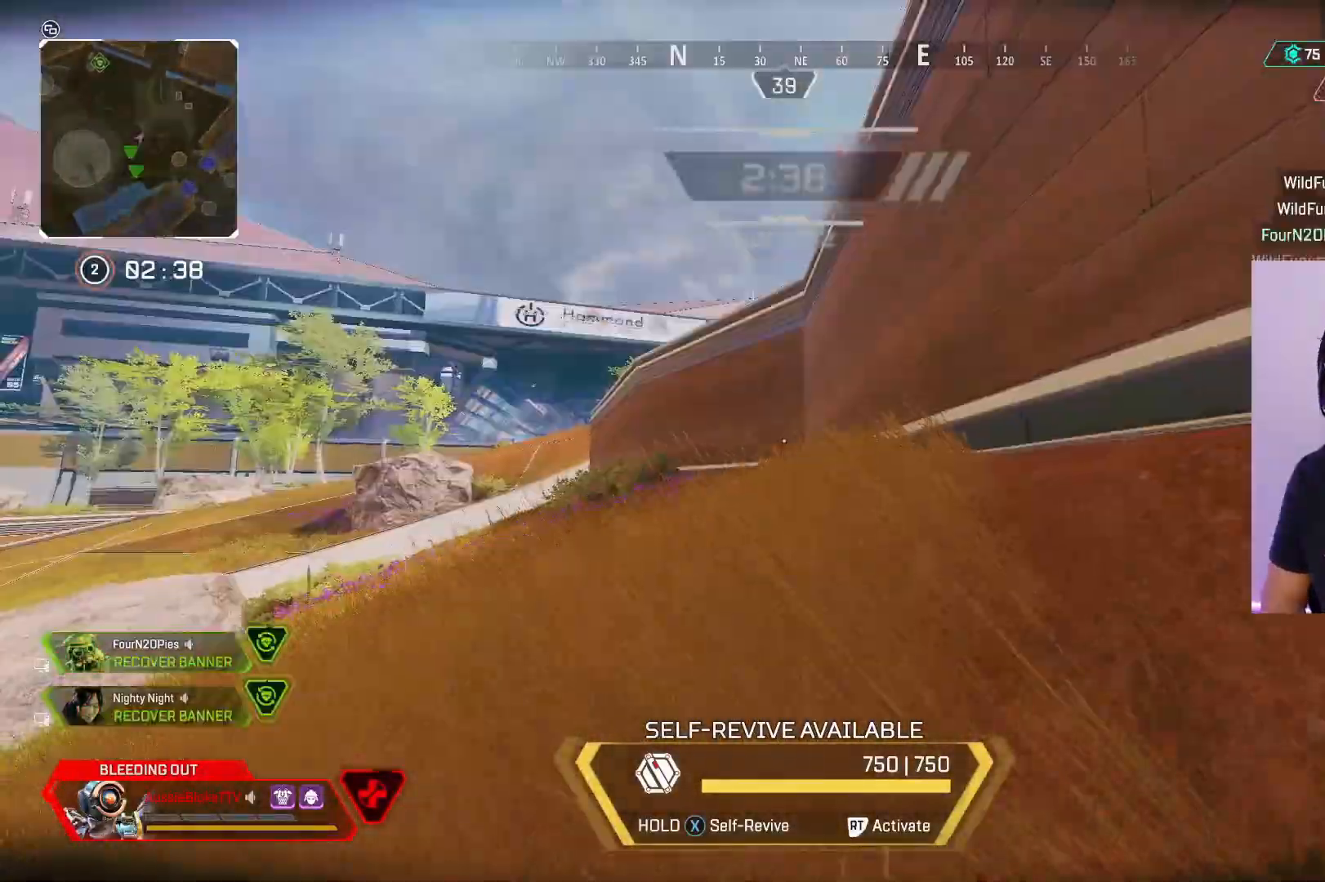
{"buttons": [], "left_stick": "up-right", "right_stick": "center", "events": []}
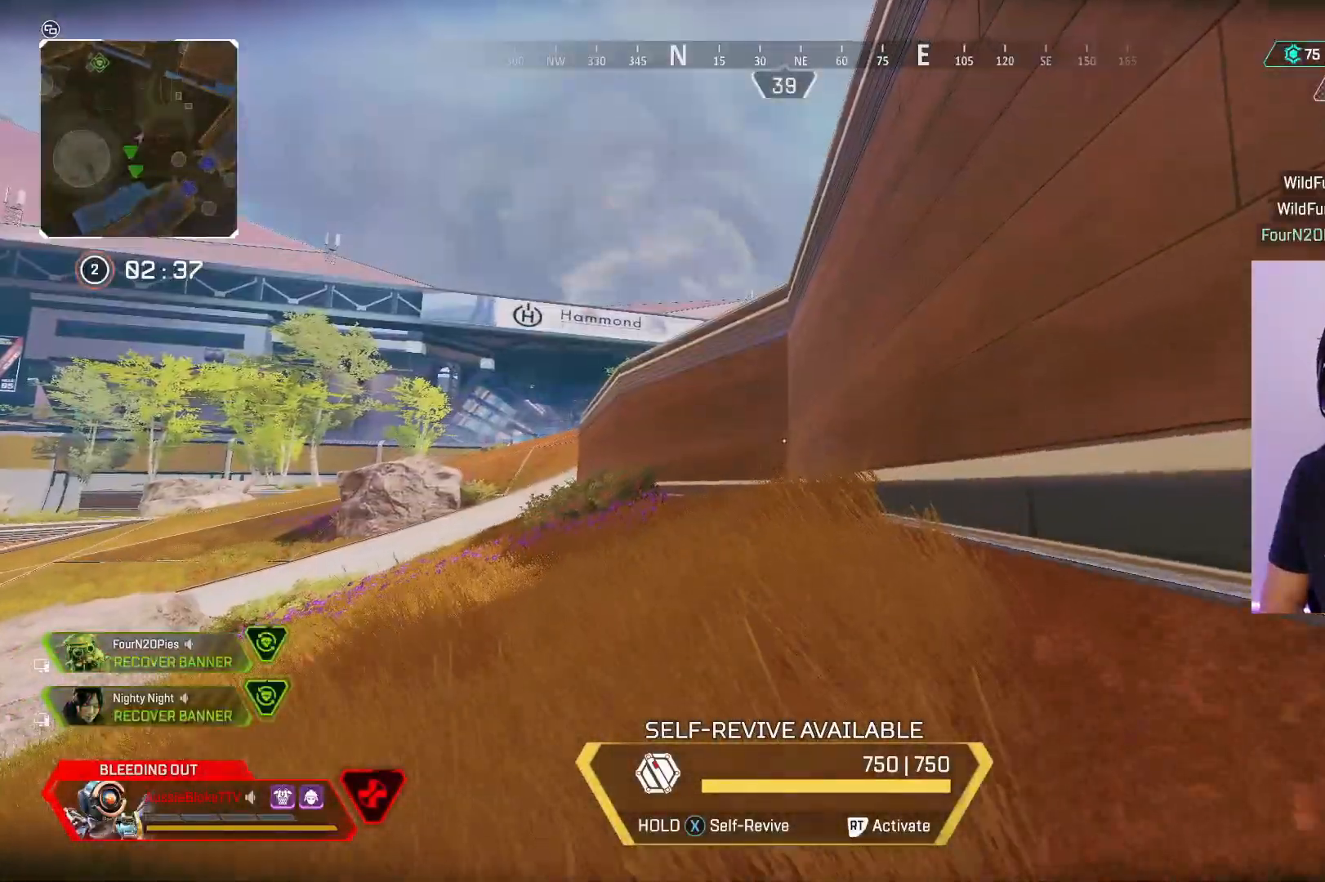
{"buttons": [], "left_stick": "up-right", "right_stick": "center", "events": []}
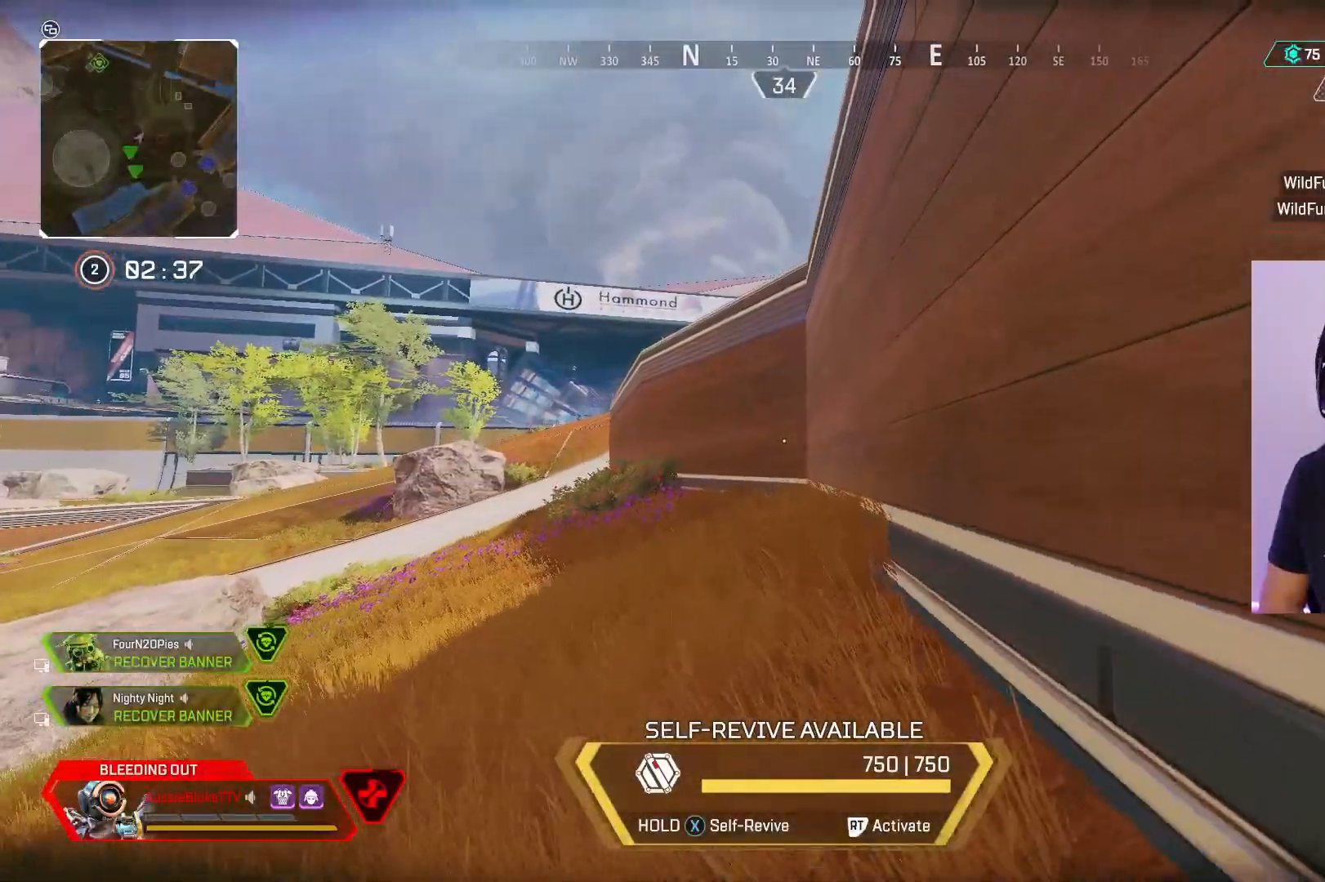
{"buttons": [], "left_stick": "up-right", "right_stick": "down-left", "events": [[167, "right_stick", "down-left"], [317, "right_stick", "center"], [484, "right_stick", "down-left"]]}
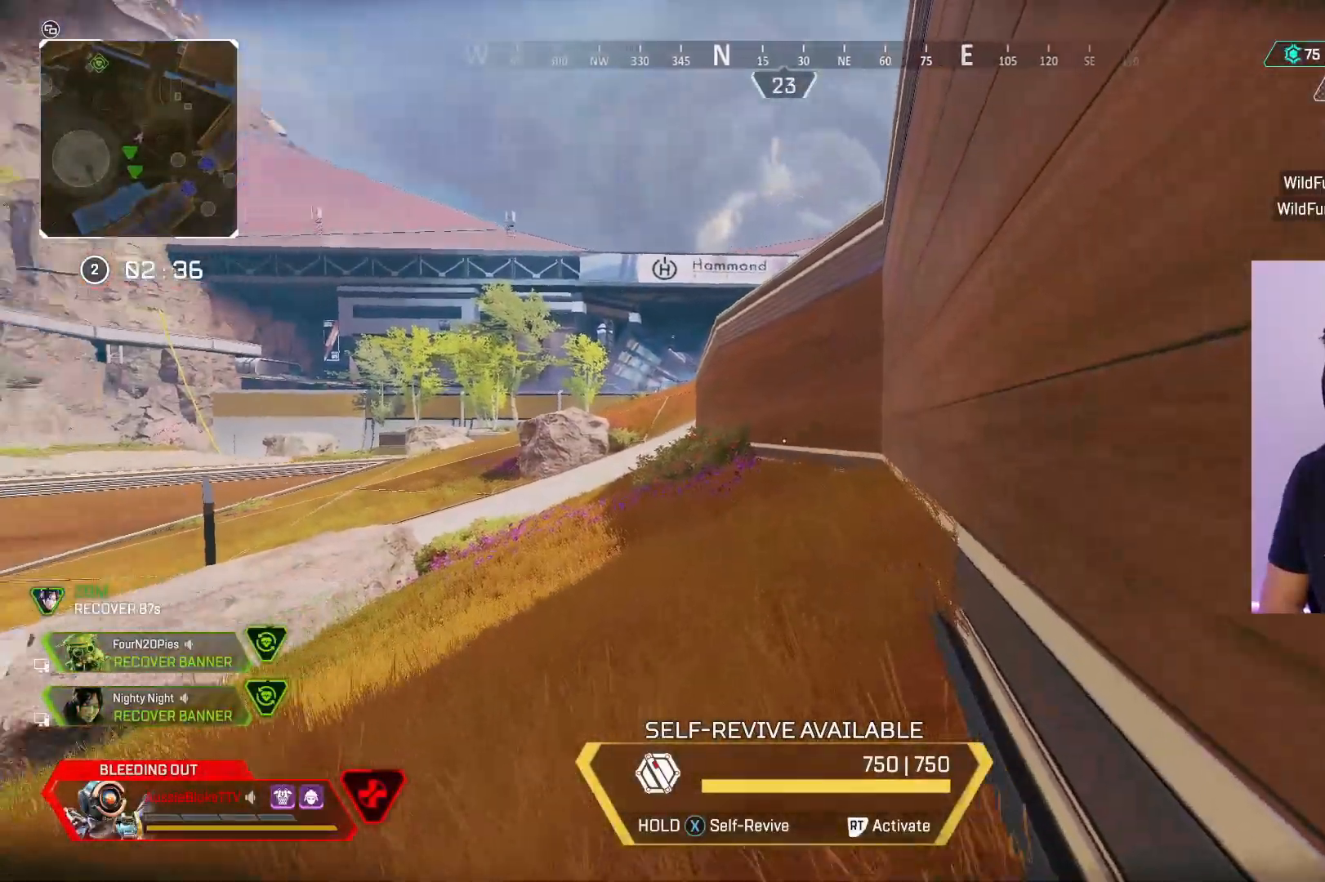
{"buttons": [], "left_stick": "right", "right_stick": "center", "events": [[84, "right_stick", "center"], [134, "right_stick", "left"], [184, "left_stick", "right"], [484, "right_stick", "center"]]}
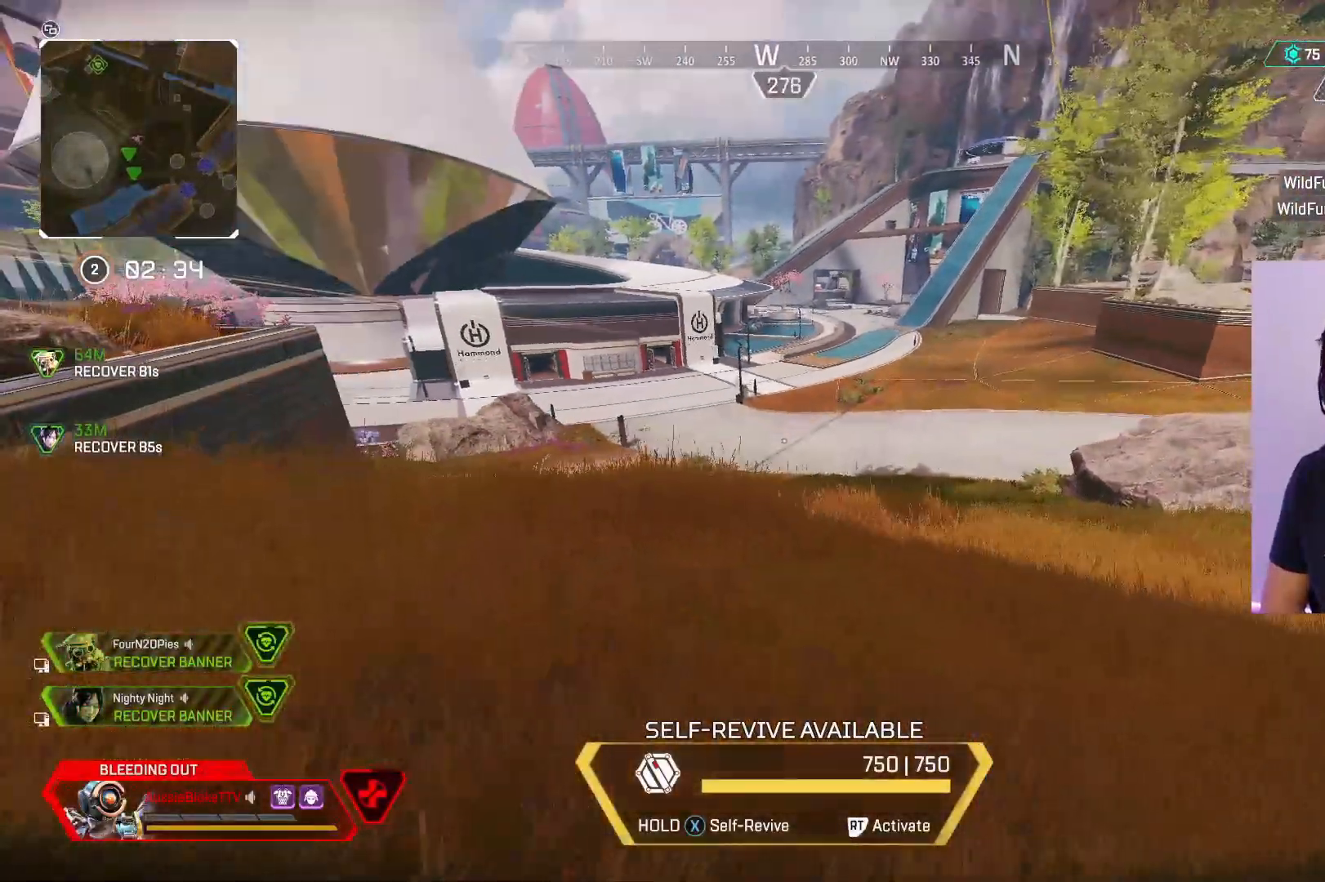
{"buttons": [], "left_stick": "right", "right_stick": "center", "events": []}
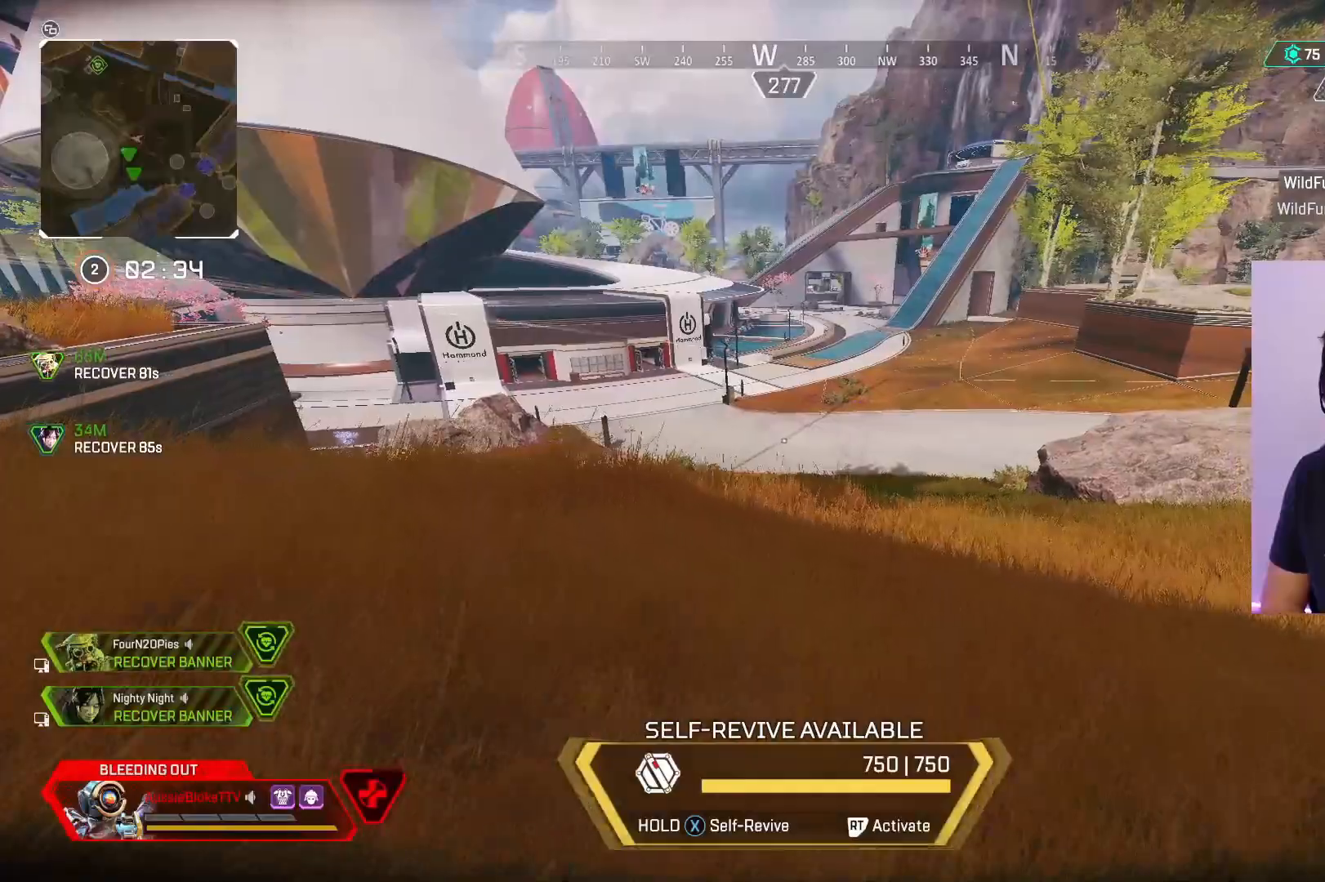
{"buttons": [], "left_stick": "right", "right_stick": "center", "events": []}
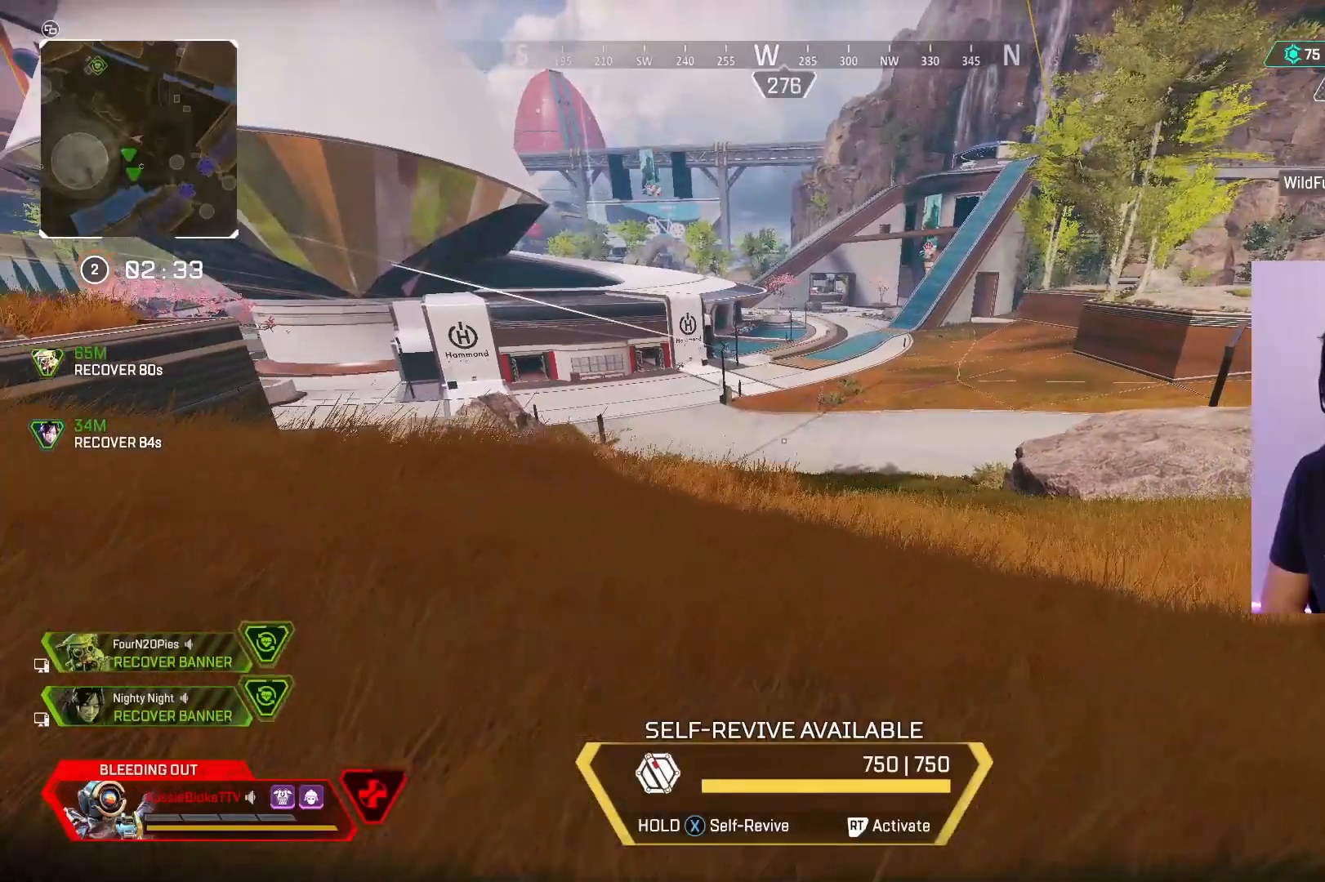
{"buttons": [], "left_stick": "right", "right_stick": "center", "events": [[50, "right_stick", "left"], [300, "right_stick", "center"]]}
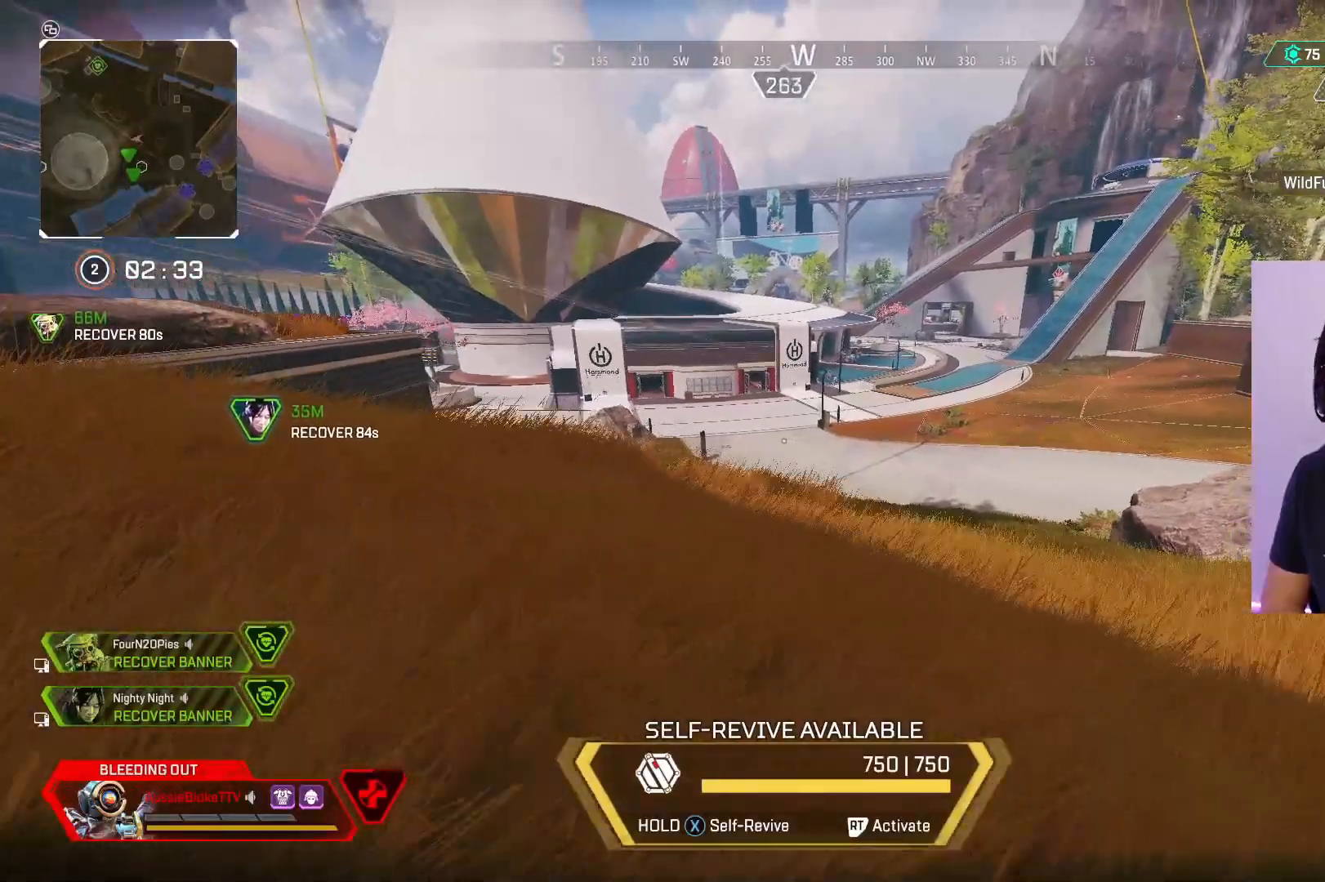
{"buttons": [], "left_stick": "right", "right_stick": "center", "events": []}
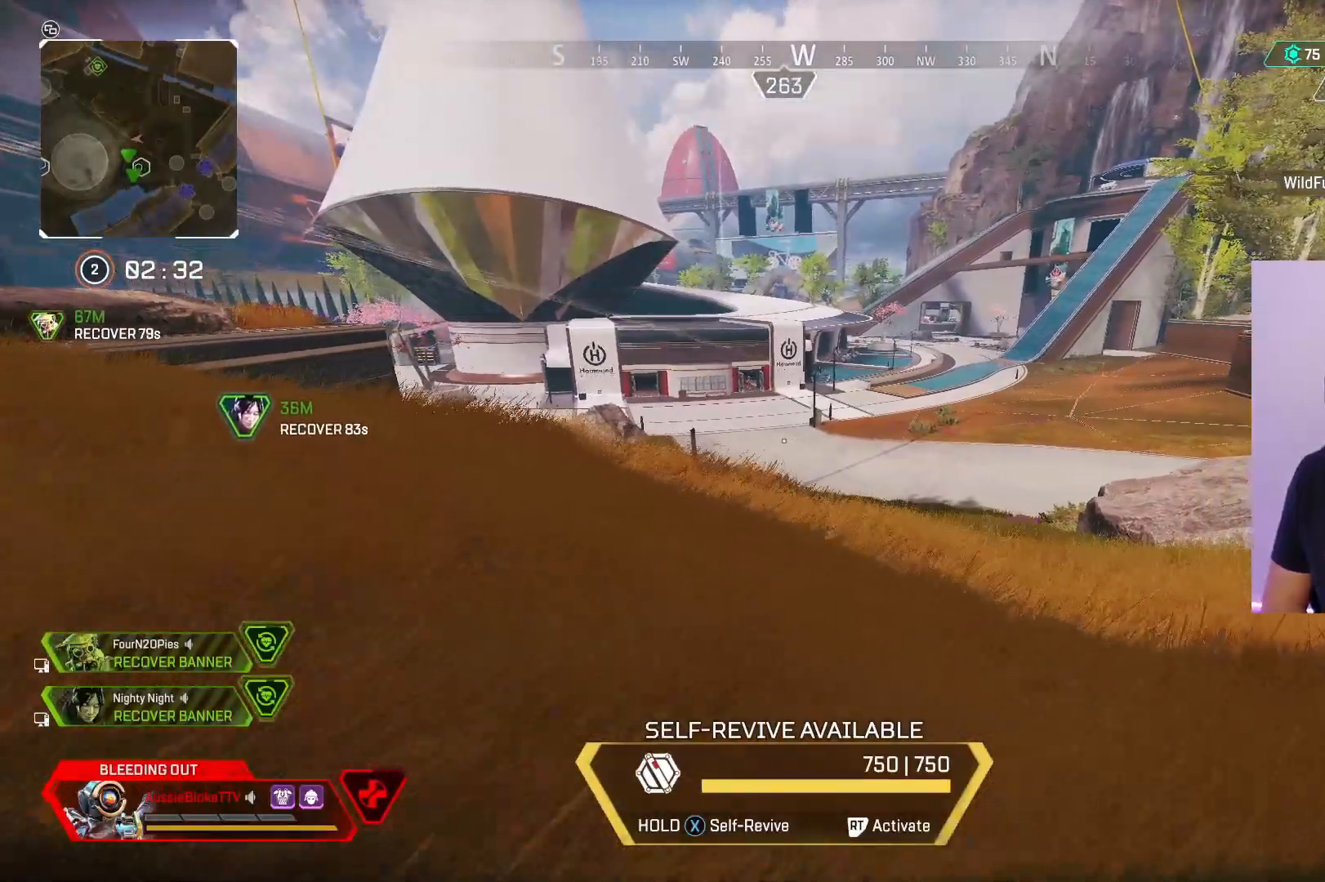
{"buttons": [], "left_stick": "right", "right_stick": "center", "events": []}
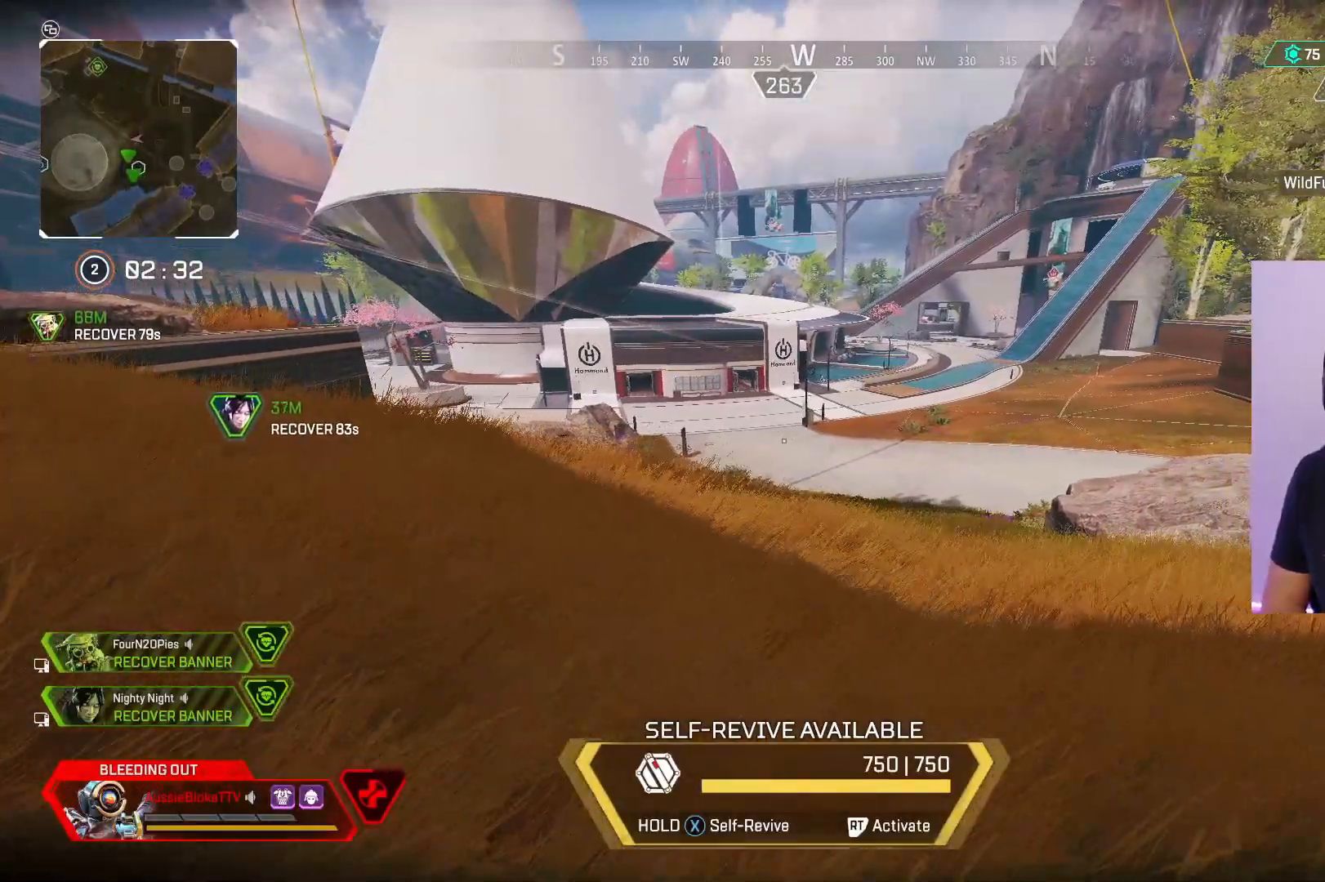
{"buttons": [], "left_stick": "right", "right_stick": "center", "events": [[267, "right_stick", "left"], [350, "right_stick", "center"]]}
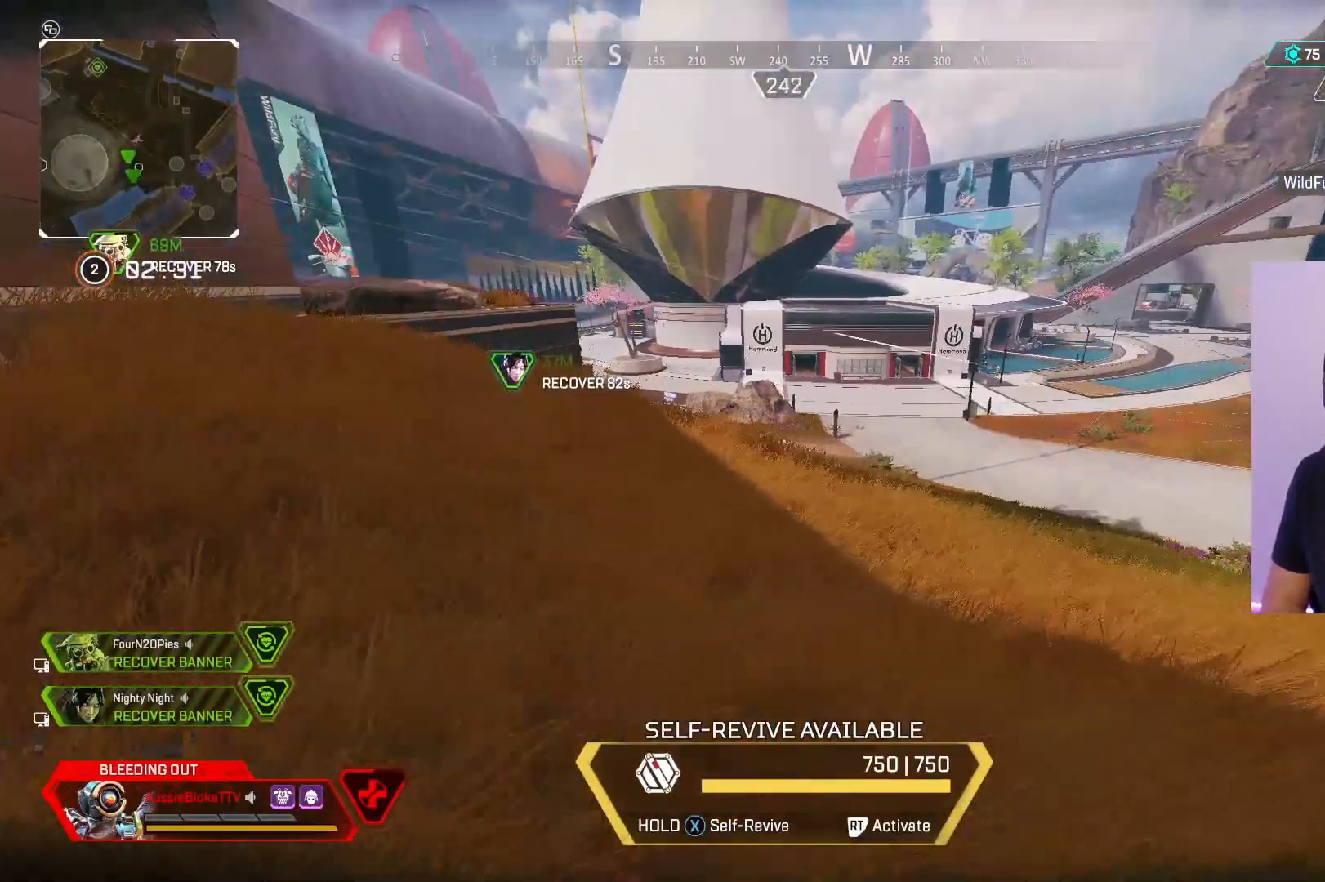
{"buttons": [], "left_stick": "down-right", "right_stick": "center", "events": [[84, "left_stick", "down-right"]]}
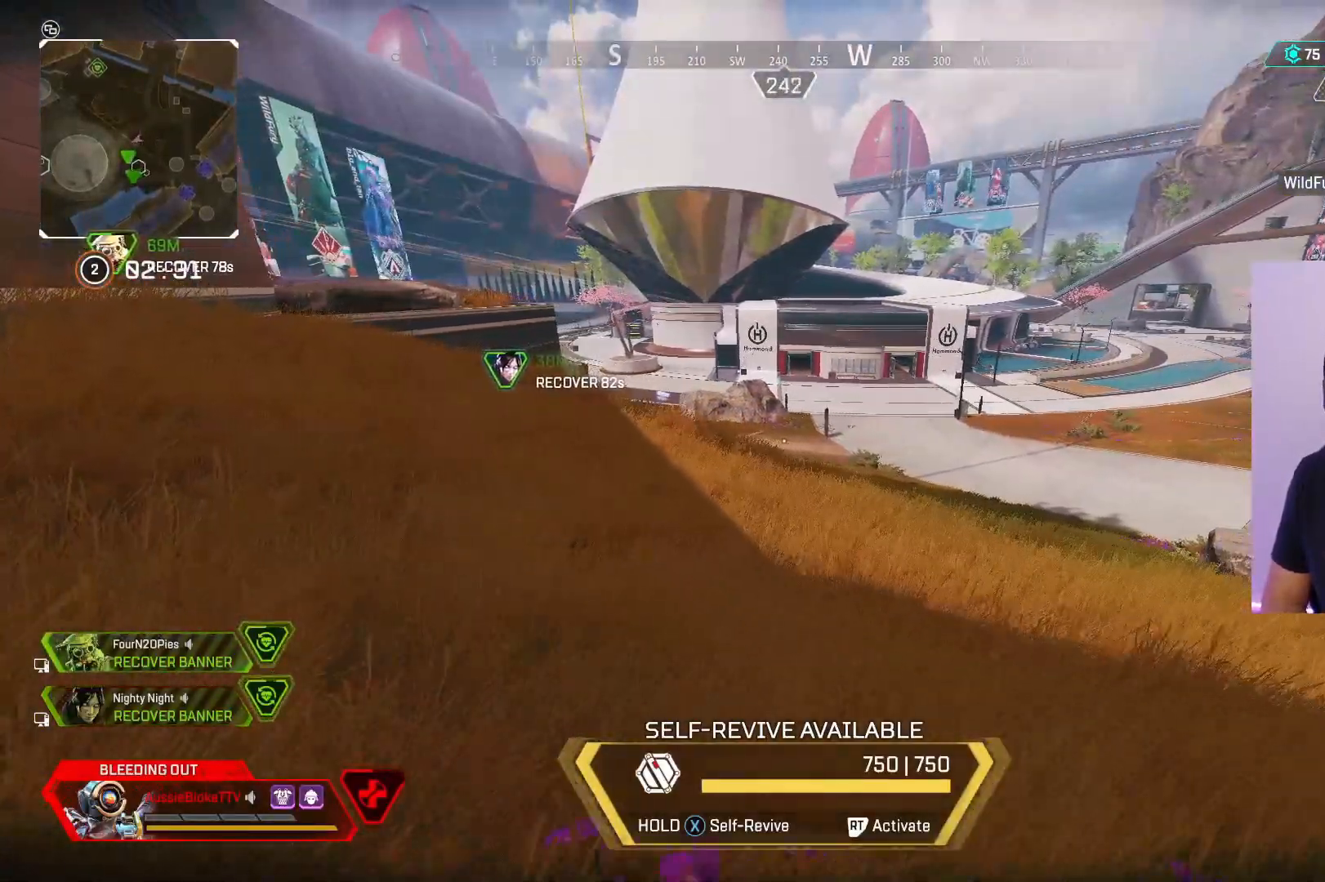
{"buttons": [], "left_stick": "right", "right_stick": "center", "events": [[150, "left_stick", "right"]]}
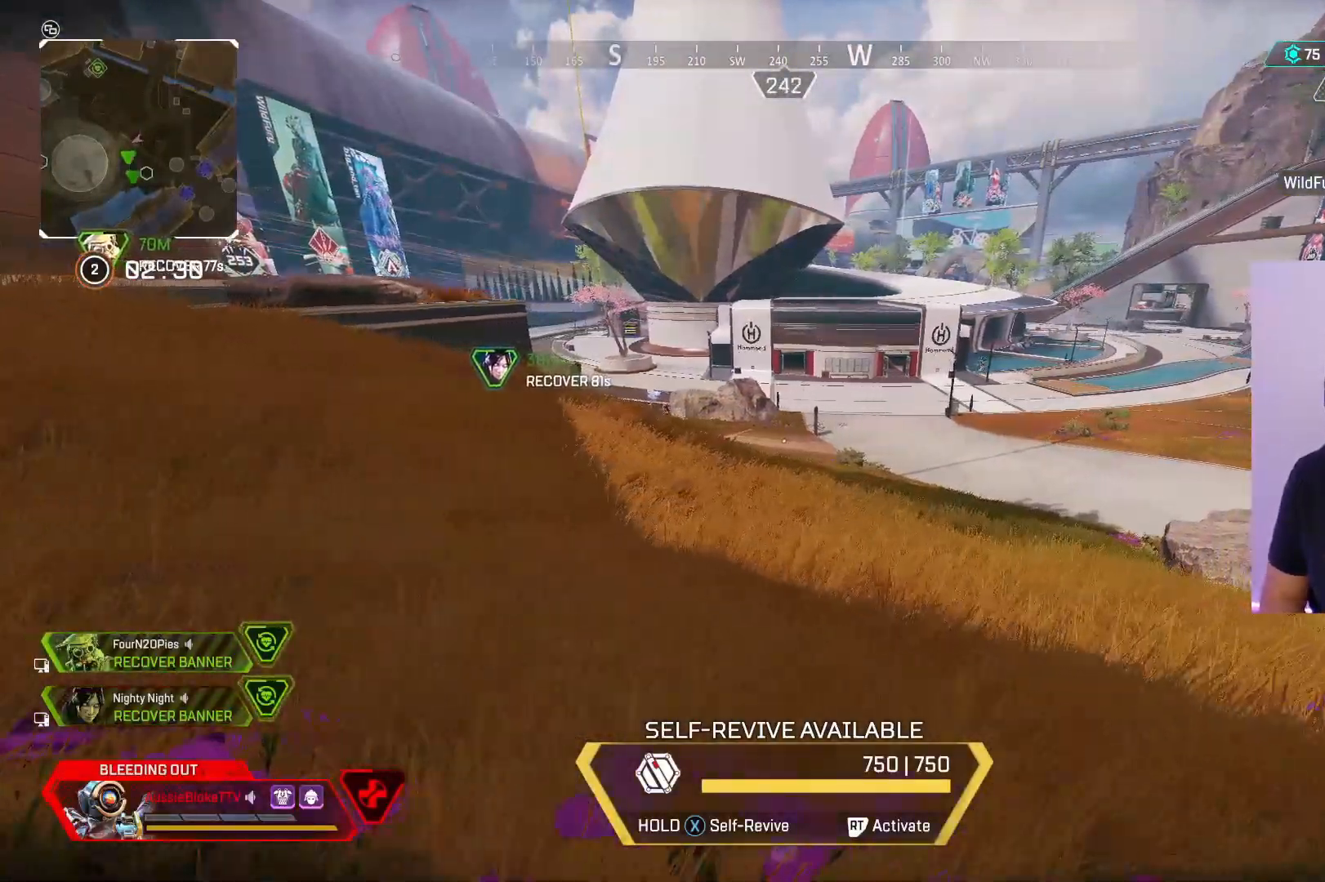
{"buttons": [], "left_stick": "up", "right_stick": "center", "events": [[34, "left_stick", "up"], [267, "right_stick", "left"], [384, "right_stick", "center"]]}
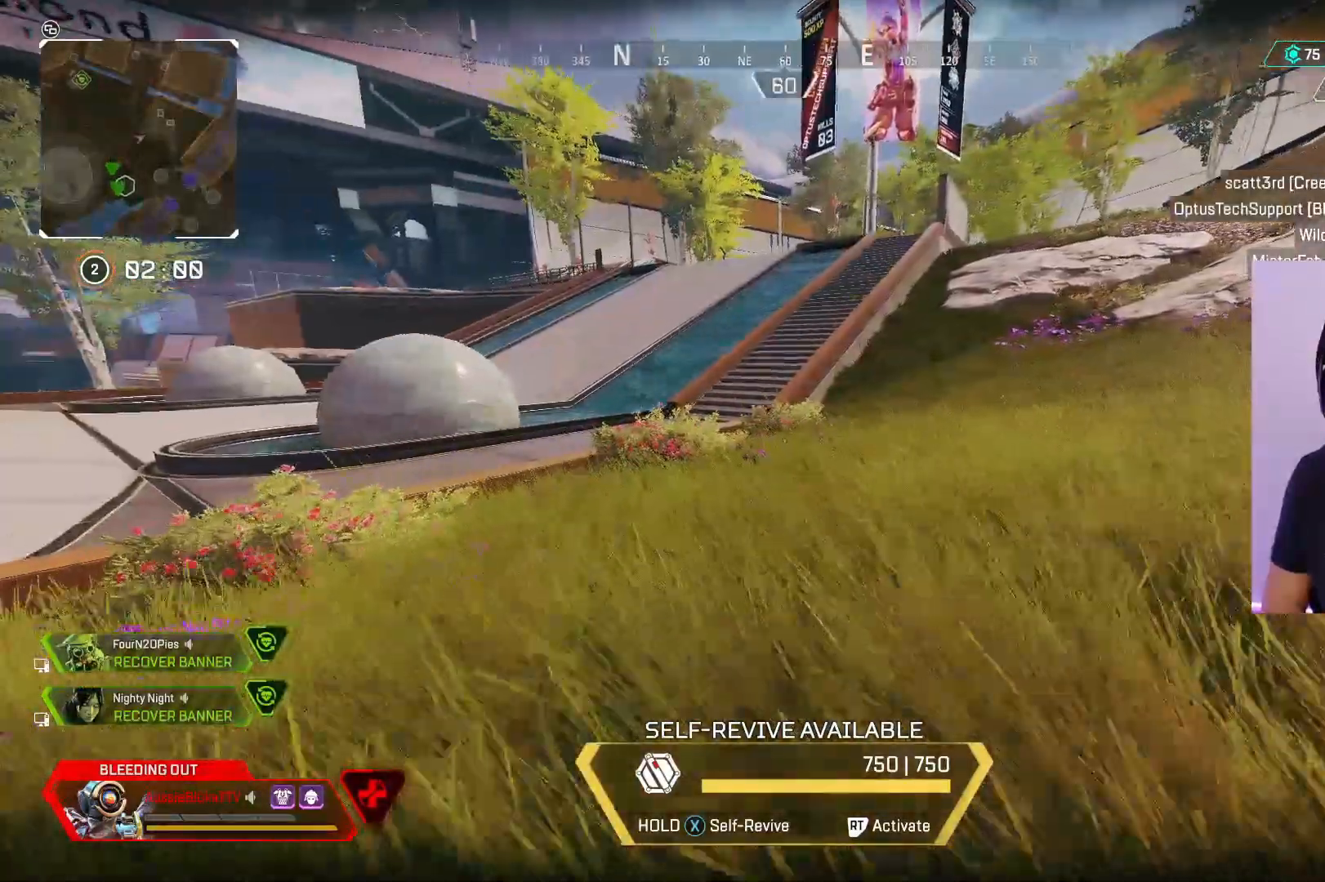
{"buttons": [], "left_stick": "up", "right_stick": "center", "events": []}
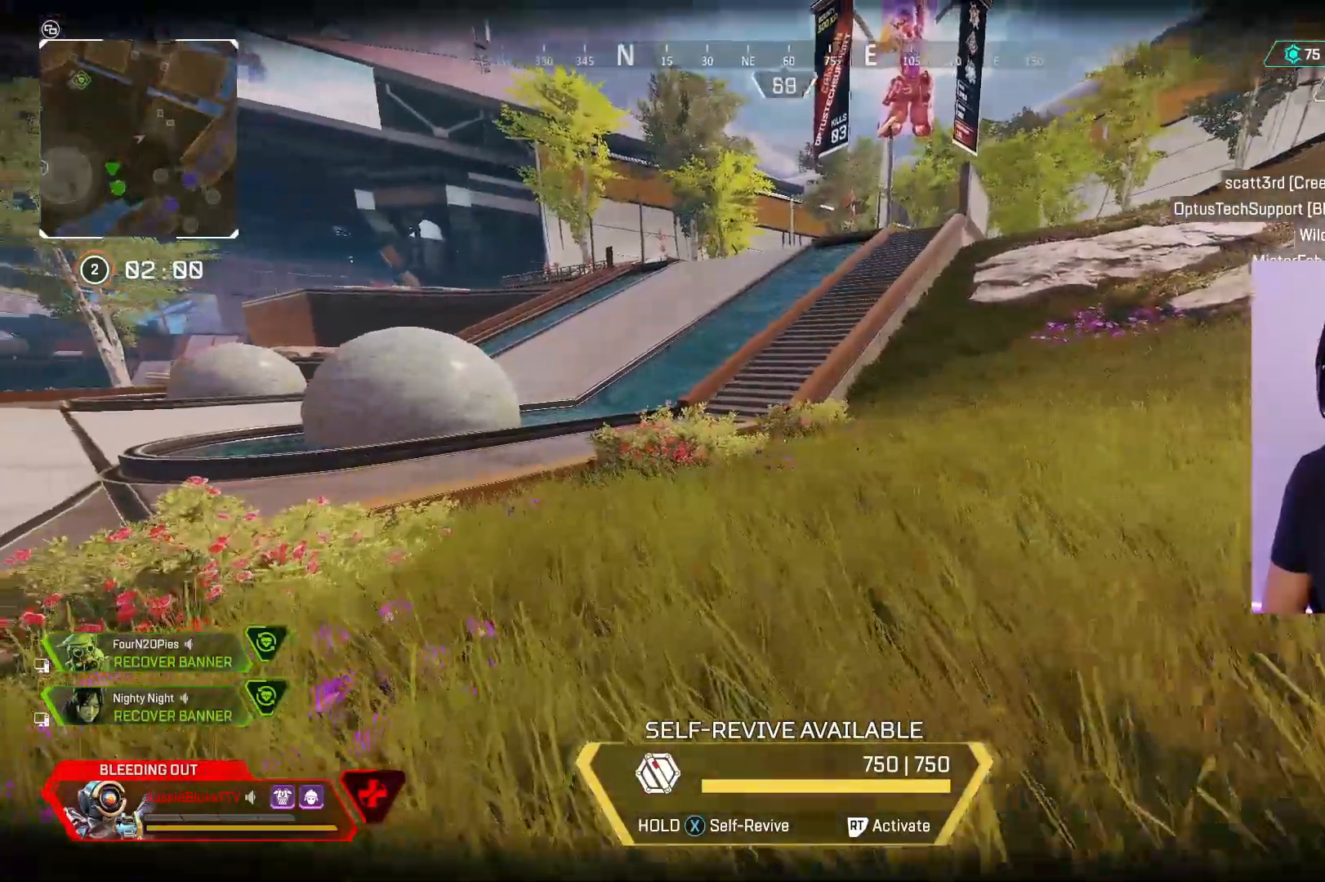
{"buttons": [], "left_stick": "up", "right_stick": "center", "events": []}
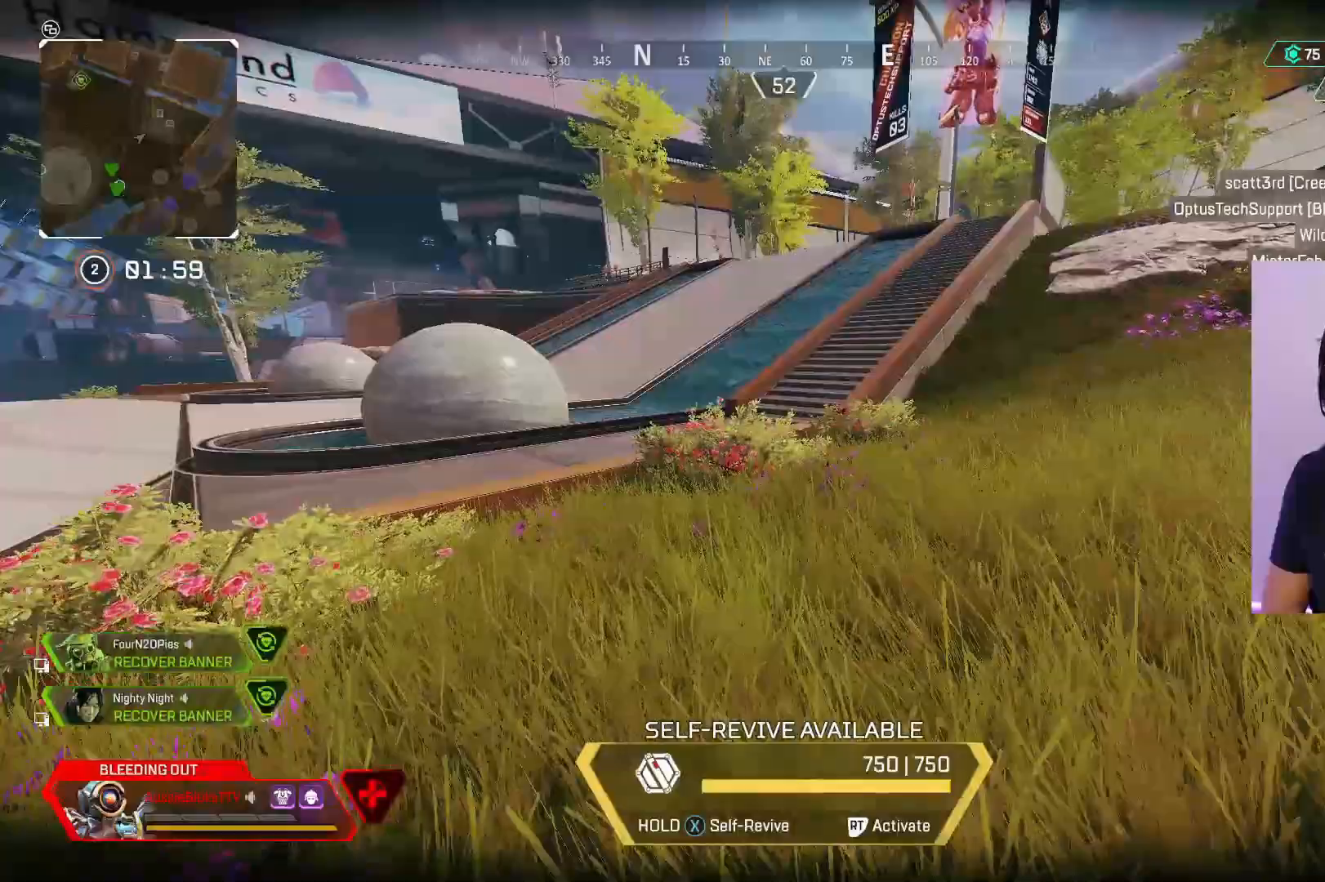
{"buttons": [], "left_stick": "up", "right_stick": "center", "events": []}
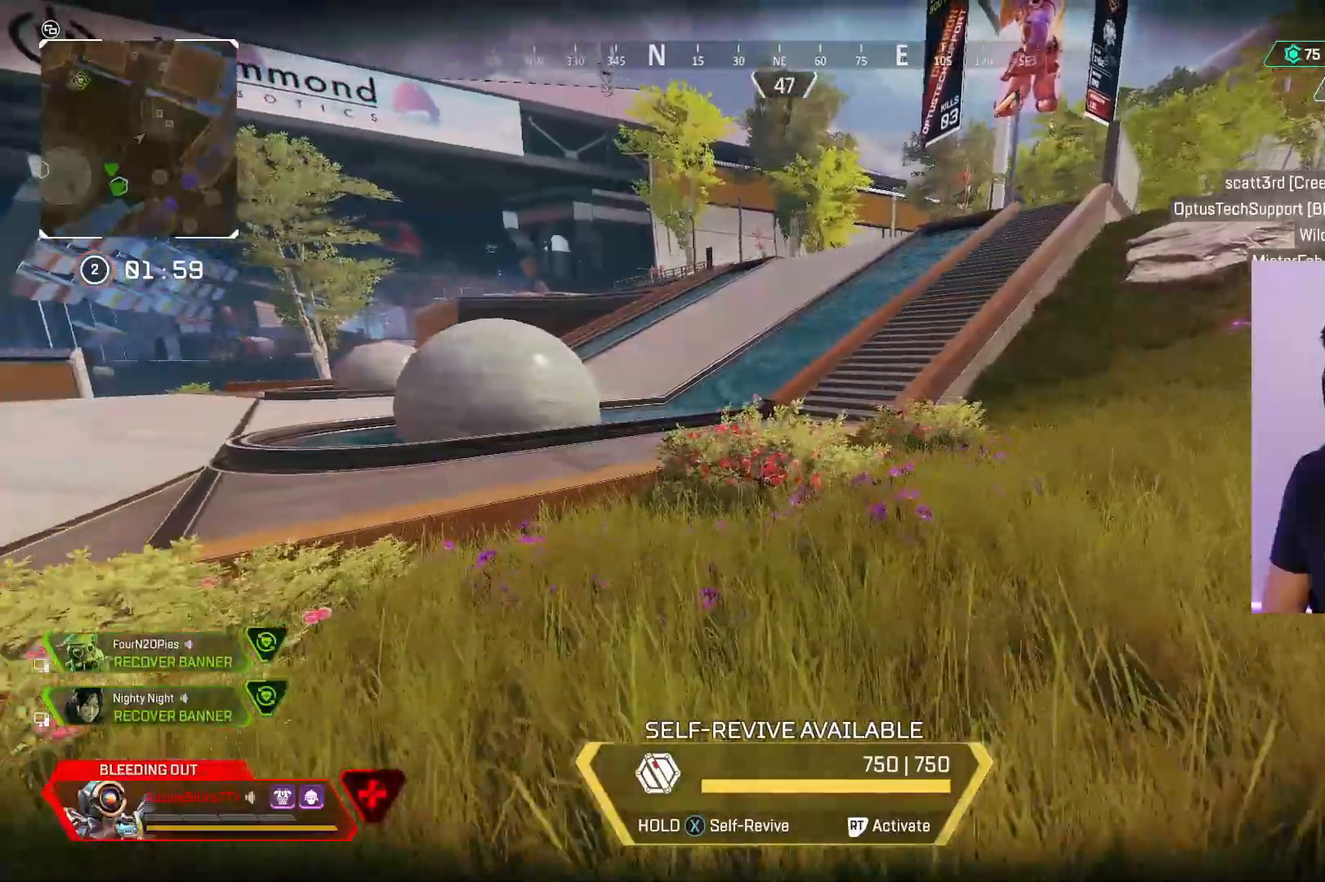
{"buttons": [], "left_stick": "up", "right_stick": "center", "events": []}
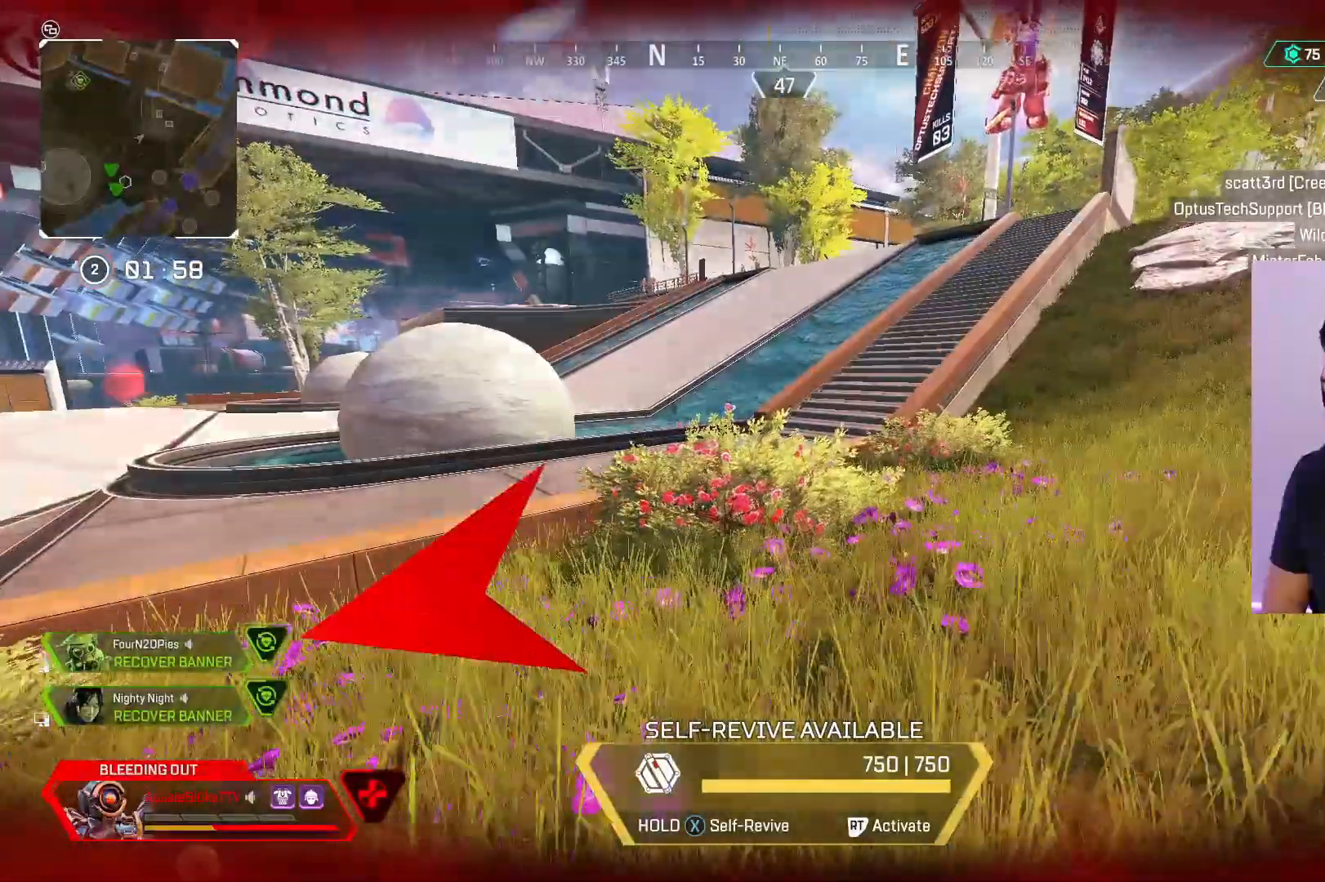
{"buttons": [], "left_stick": "up-right", "right_stick": "left", "events": [[284, "right_stick", "left"], [417, "left_stick", "up-right"]]}
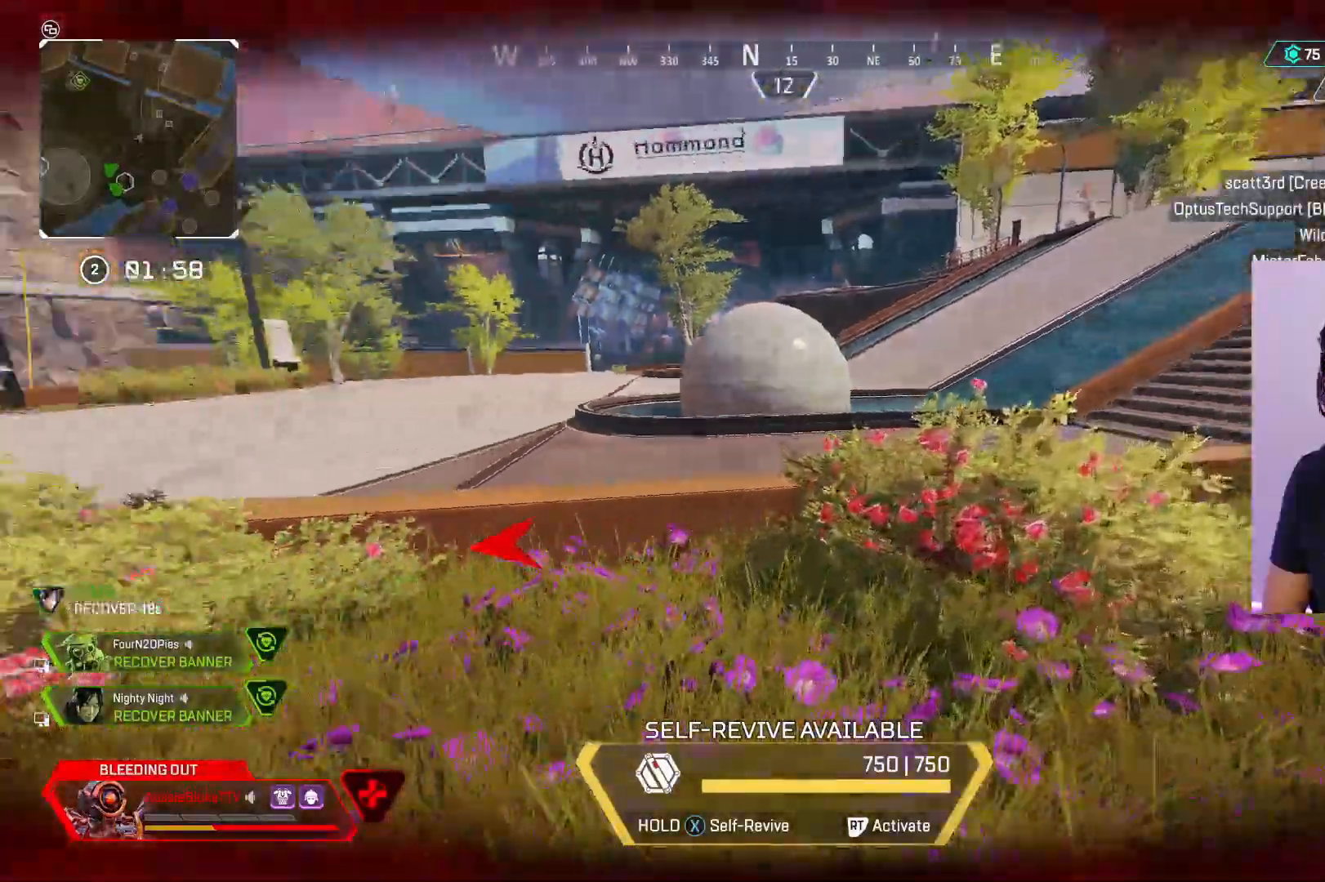
{"buttons": [], "left_stick": "down-right", "right_stick": "center", "events": [[84, "left_stick", "right"], [184, "left_stick", "down-right"], [500, "right_stick", "center"]]}
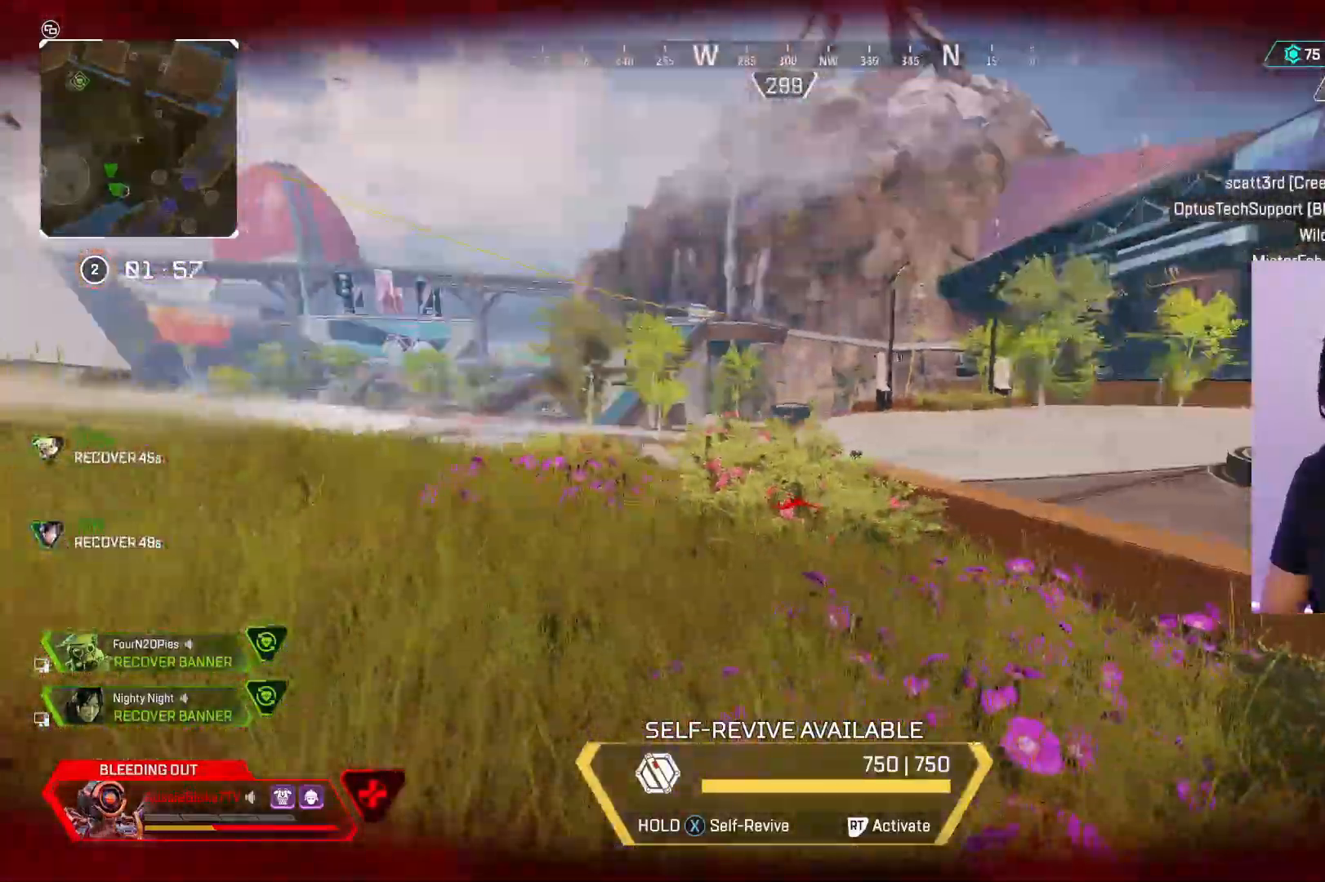
{"buttons": [], "left_stick": "down-right", "right_stick": "center", "events": [[100, "right_stick", "left"], [234, "right_stick", "center"]]}
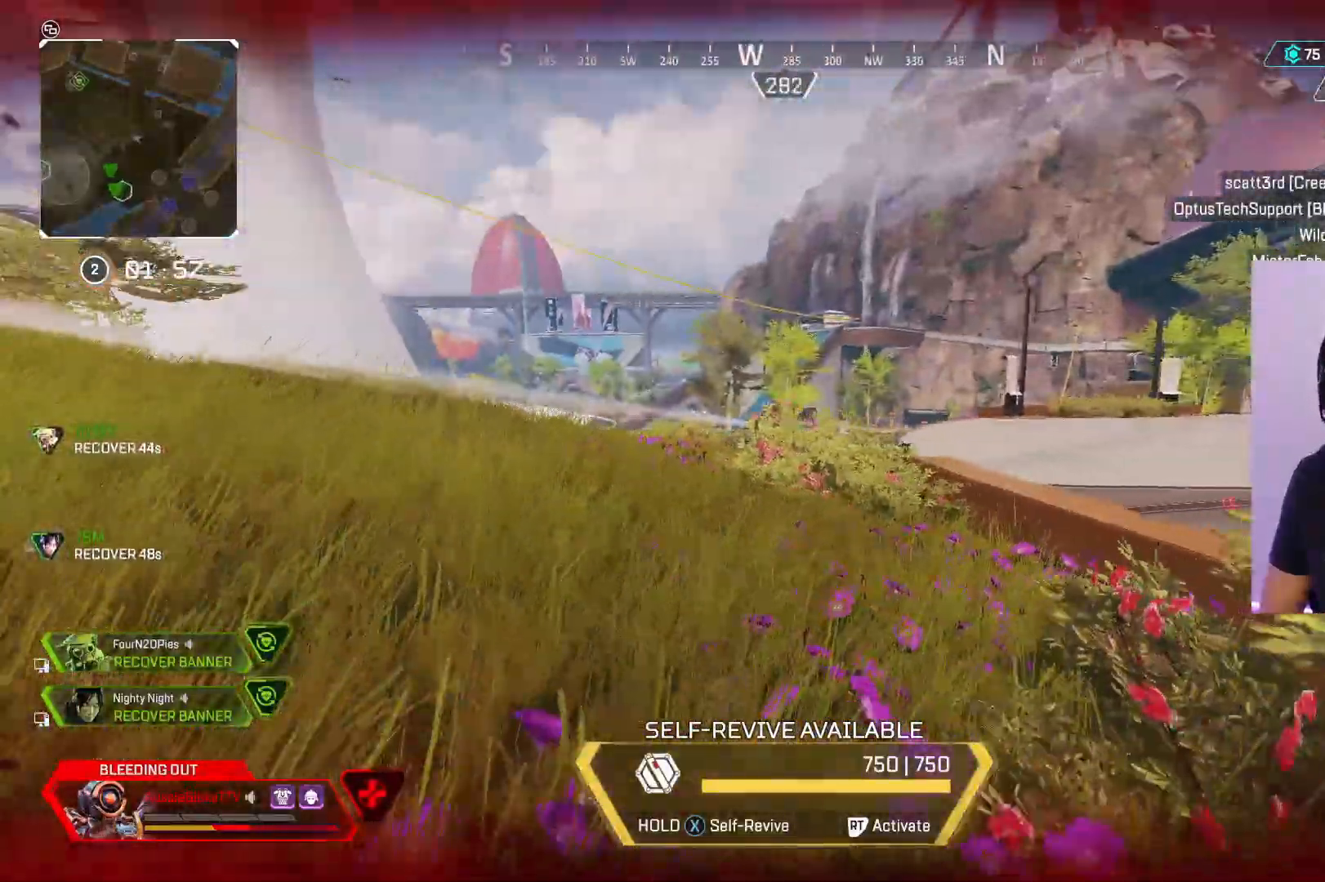
{"buttons": [], "left_stick": "down-right", "right_stick": "center", "events": []}